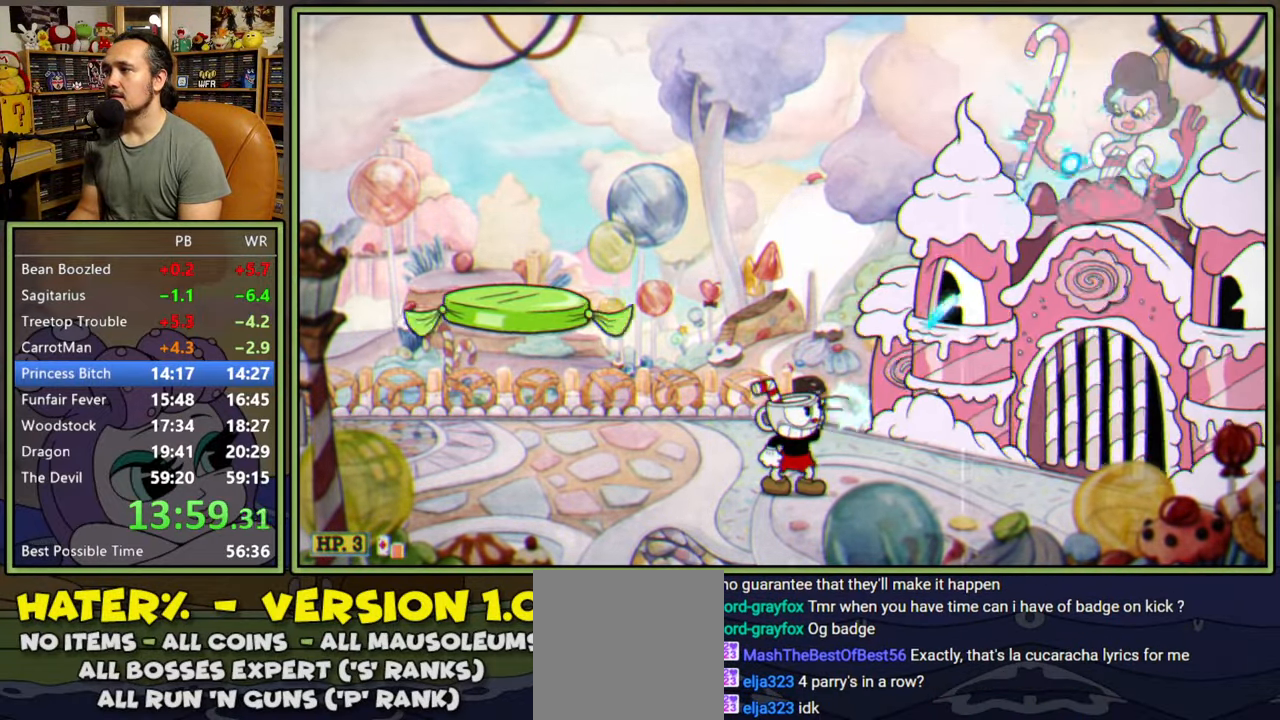
Gameplay with a controller (Xbox layout); each line is a JSON object with the inputs held at the frame after it. "events" lists button and stick changes between this image and that frame as [ms after this image, input, new state], when the widget could be followed in between. Not read: left_stick.
{"buttons": ["L1", "R1", "DPAD_UP", "DPAD_RIGHT"], "right_stick": "center", "events": []}
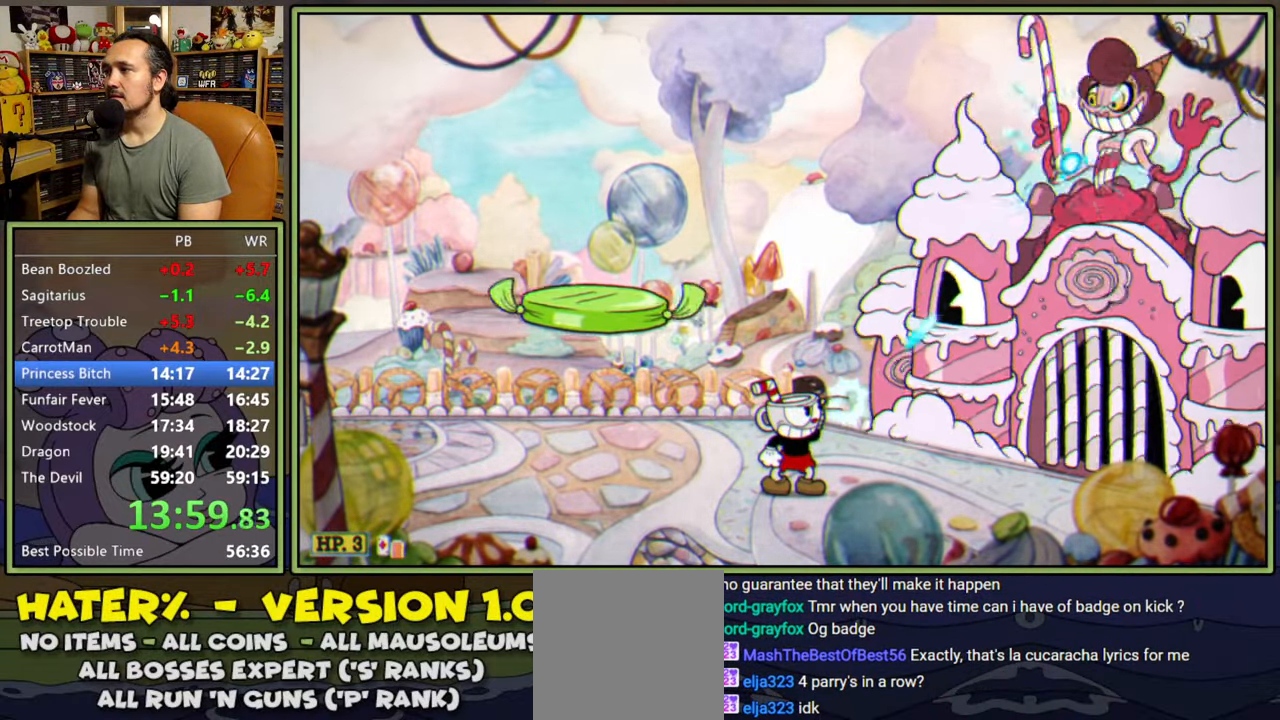
{"buttons": ["L1", "R1", "DPAD_UP", "DPAD_RIGHT"], "right_stick": "center", "events": []}
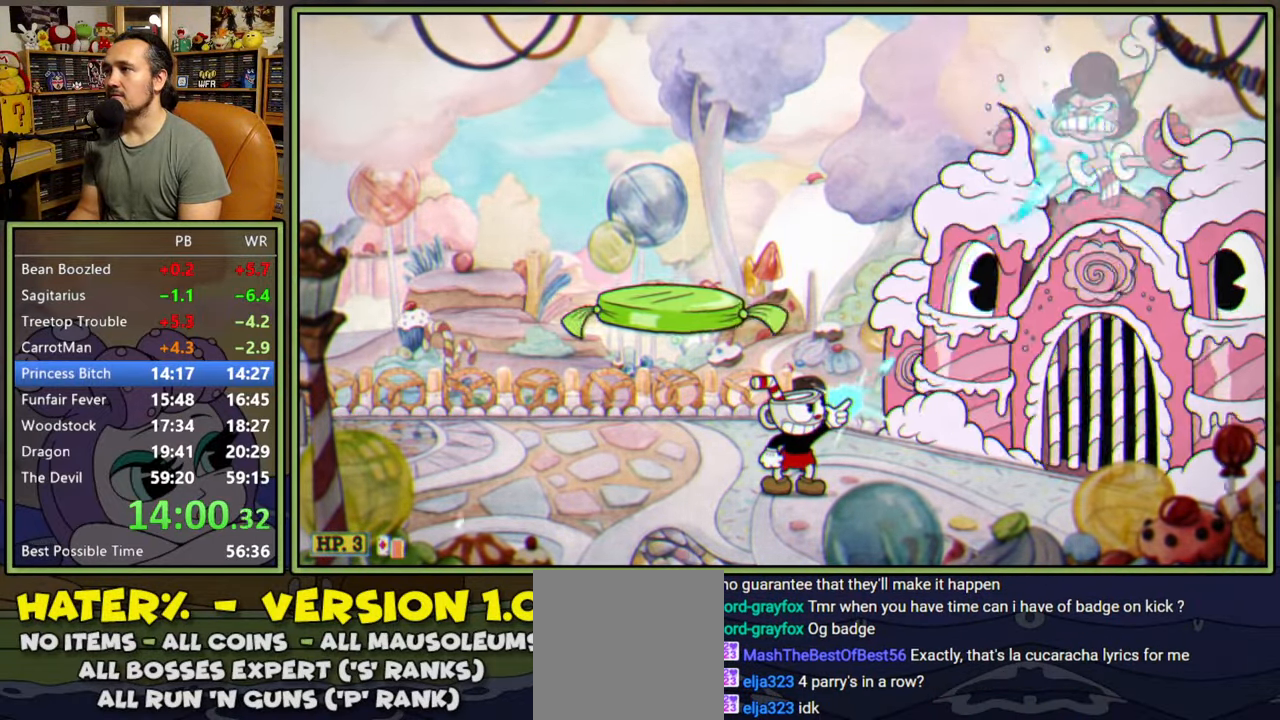
{"buttons": ["L1", "R1", "DPAD_UP", "DPAD_RIGHT"], "right_stick": "center", "events": []}
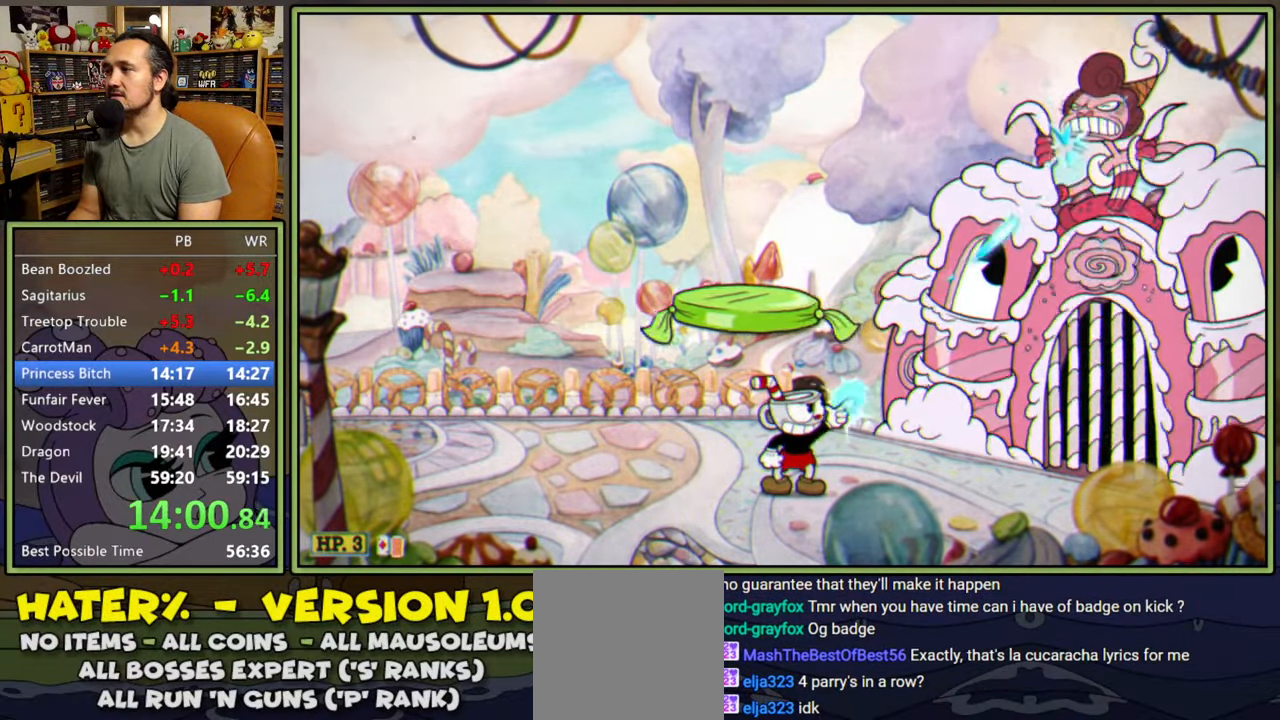
{"buttons": ["L1", "R1", "DPAD_UP", "DPAD_RIGHT"], "right_stick": "center", "events": []}
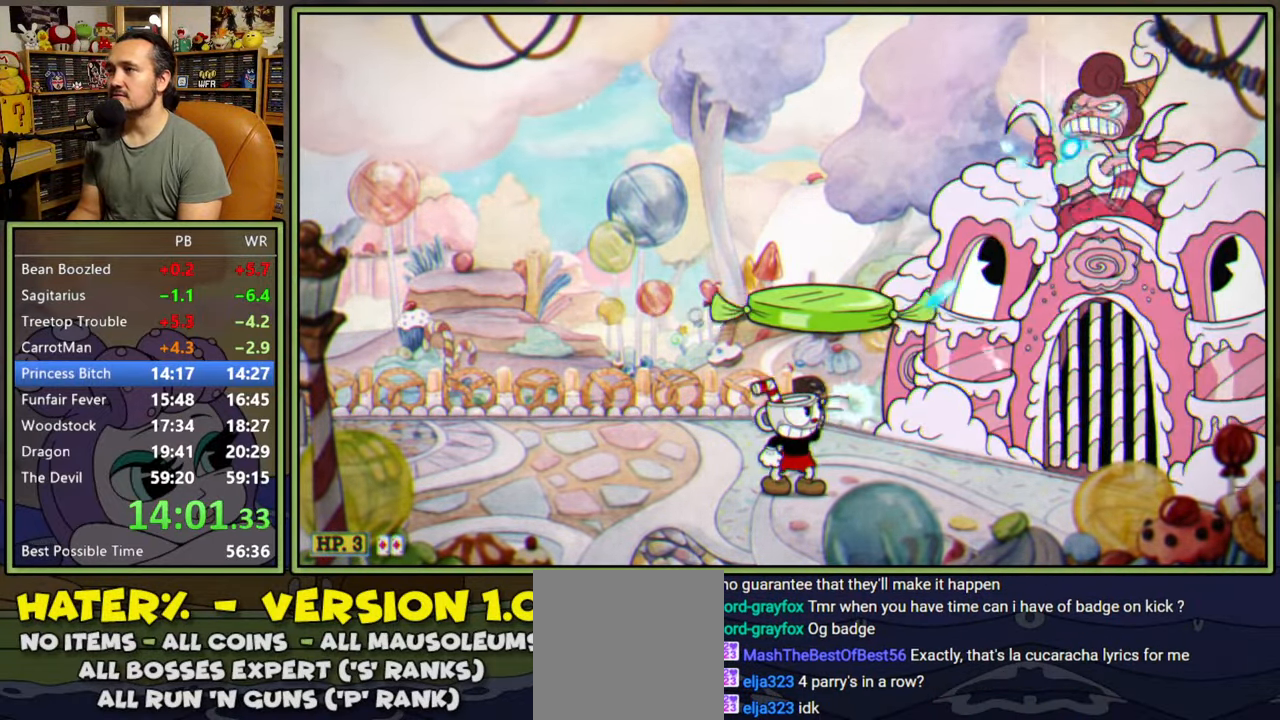
{"buttons": ["L1", "R1", "DPAD_UP", "DPAD_RIGHT"], "right_stick": "center", "events": []}
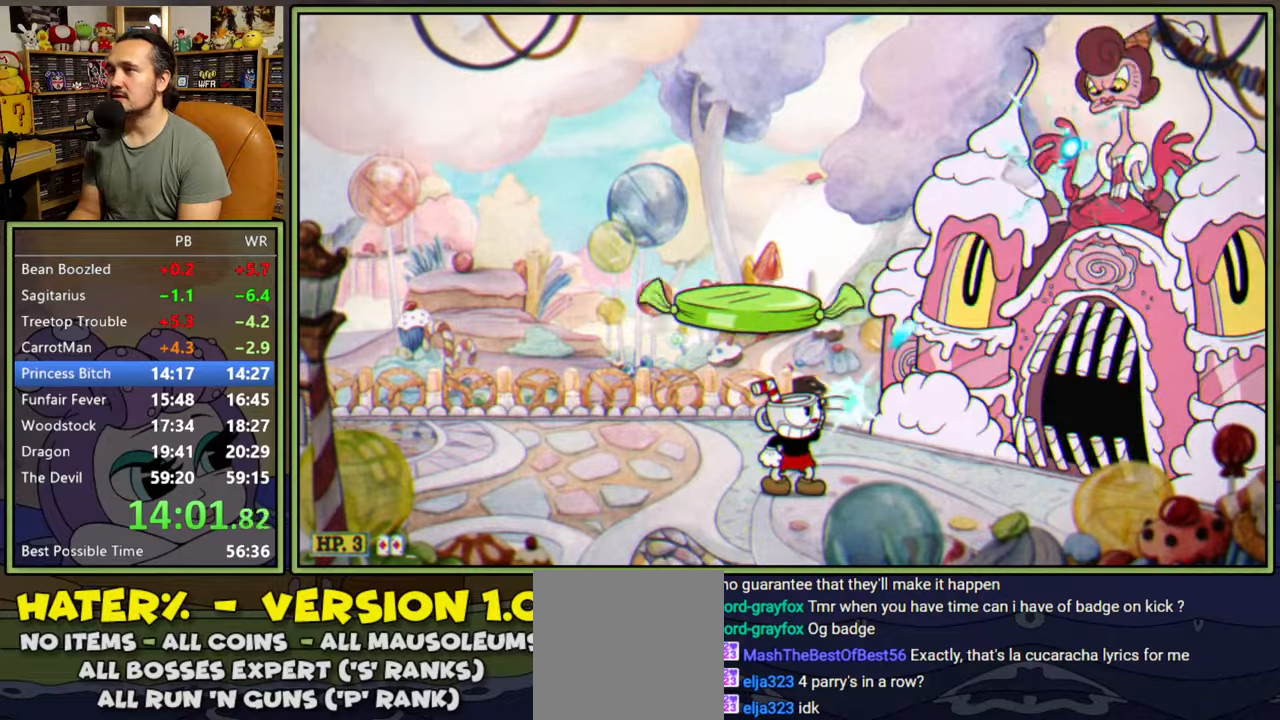
{"buttons": ["L1", "R1", "DPAD_UP", "DPAD_RIGHT"], "right_stick": "center", "events": []}
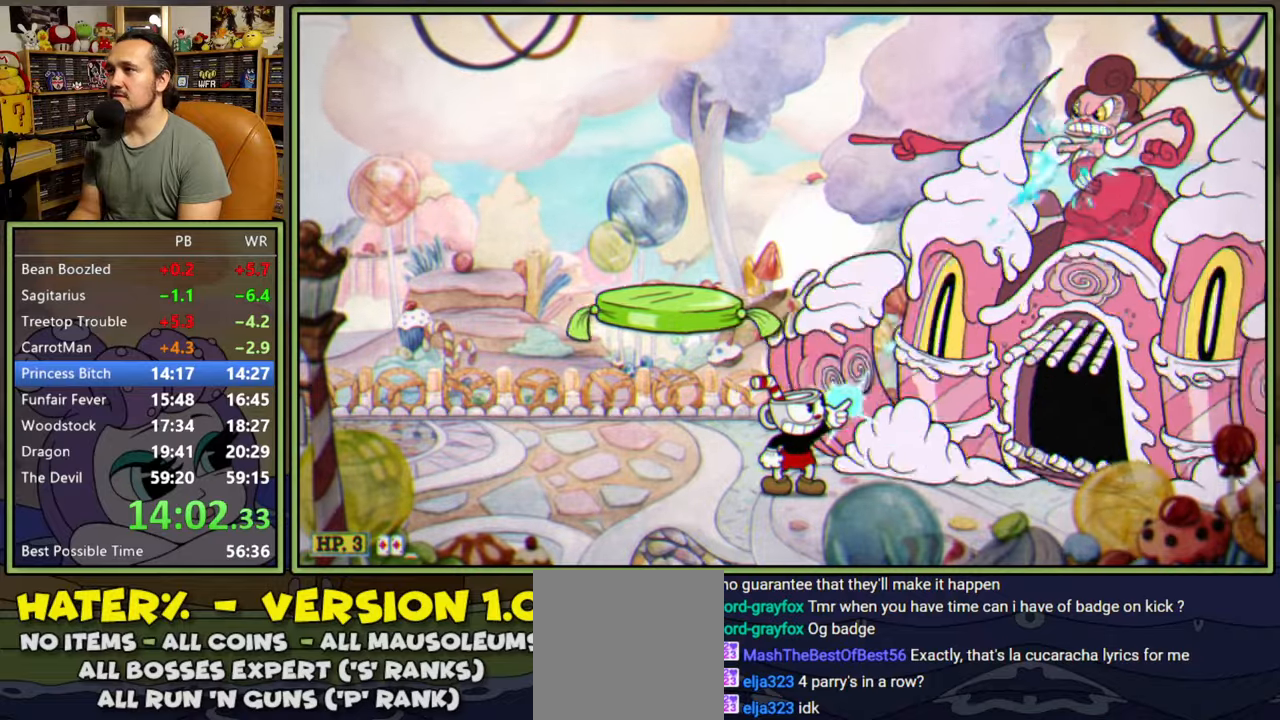
{"buttons": ["L1", "R1", "DPAD_UP", "DPAD_RIGHT"], "right_stick": "center", "events": []}
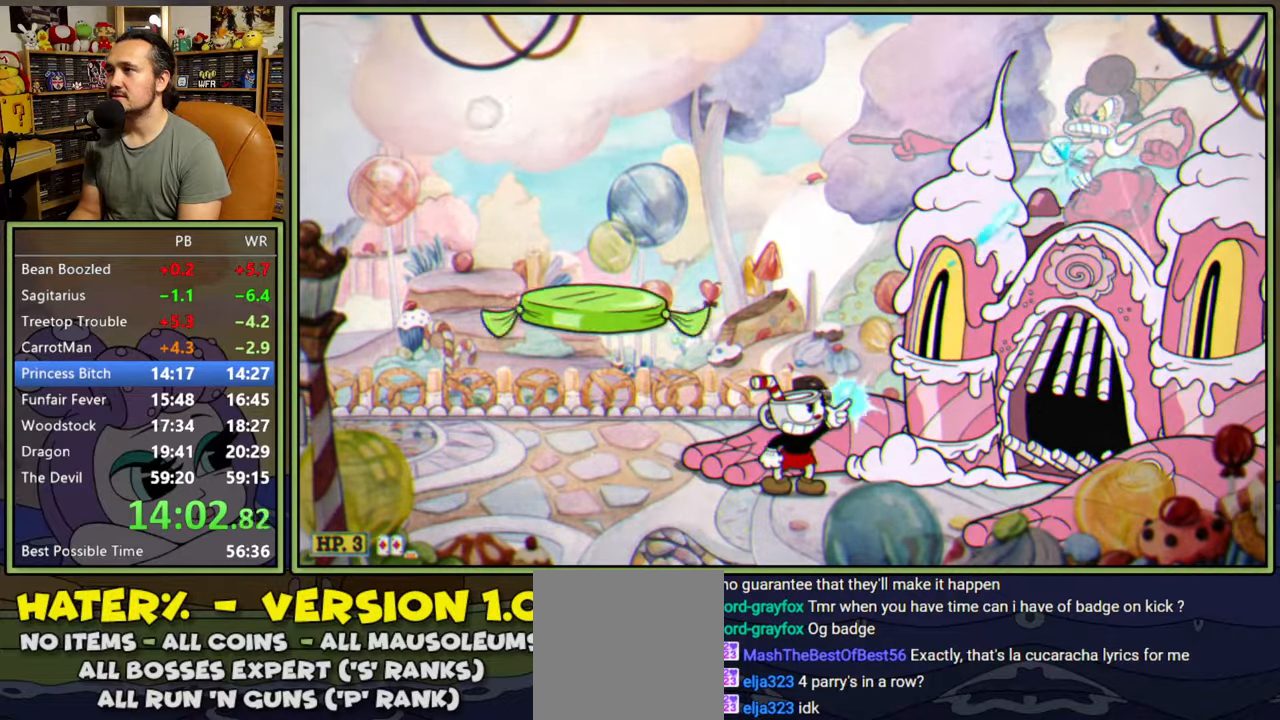
{"buttons": ["L1", "R1", "DPAD_UP", "DPAD_RIGHT"], "right_stick": "center", "events": []}
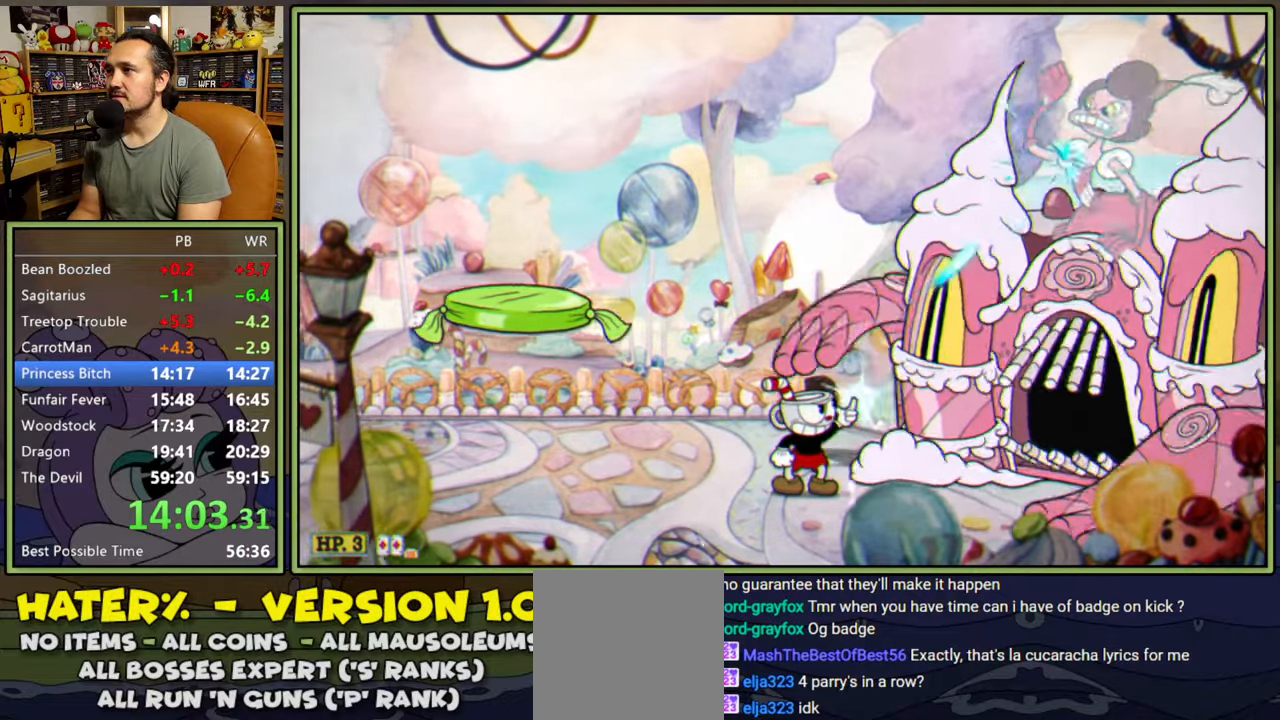
{"buttons": ["L1", "R1", "DPAD_UP", "DPAD_RIGHT"], "right_stick": "center", "events": [[267, "L2", "down"], [417, "L2", "up"]]}
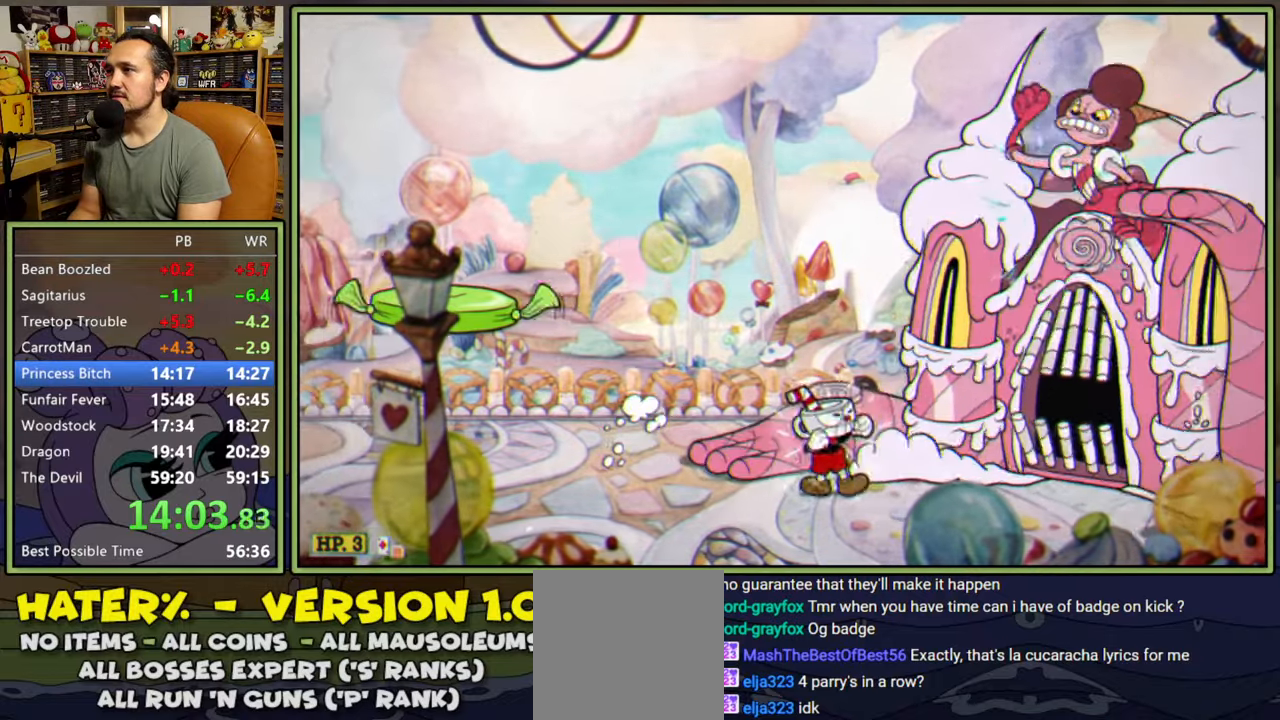
{"buttons": ["L1", "R1", "DPAD_UP", "DPAD_RIGHT"], "right_stick": "center", "events": []}
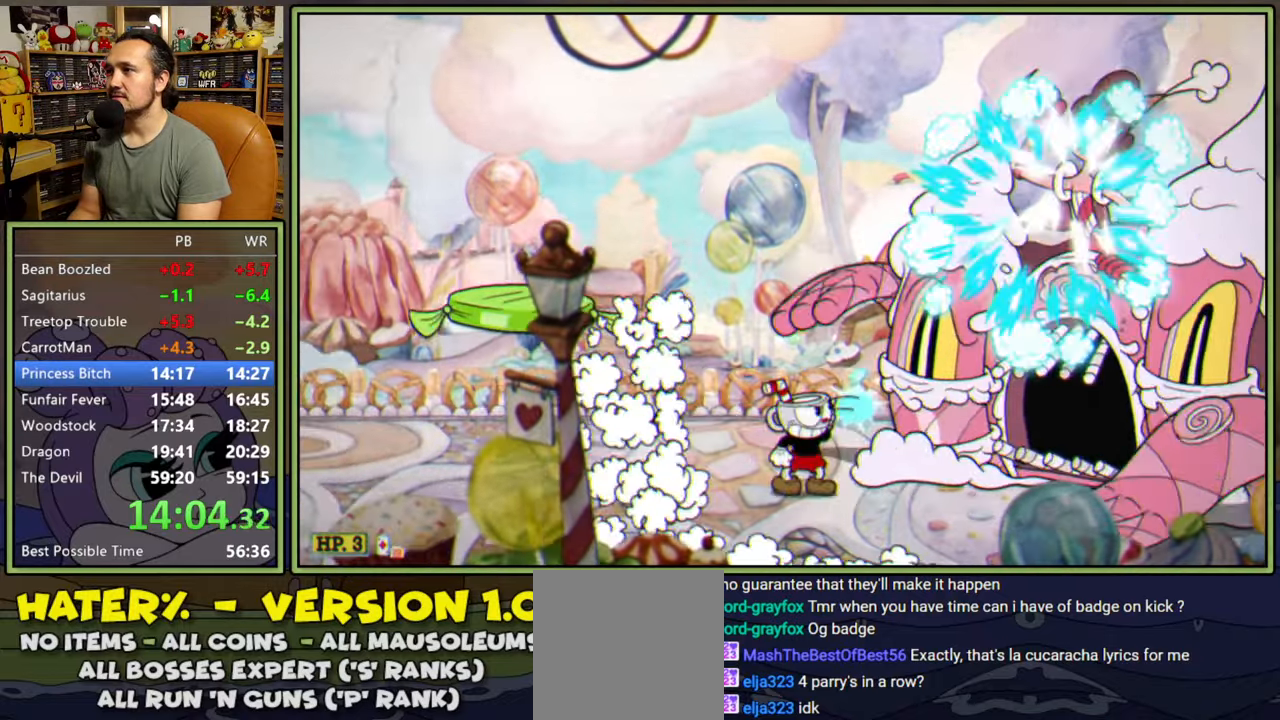
{"buttons": ["L1", "R1", "DPAD_UP", "DPAD_RIGHT"], "right_stick": "center", "events": [[267, "L2", "down"], [433, "L2", "up"]]}
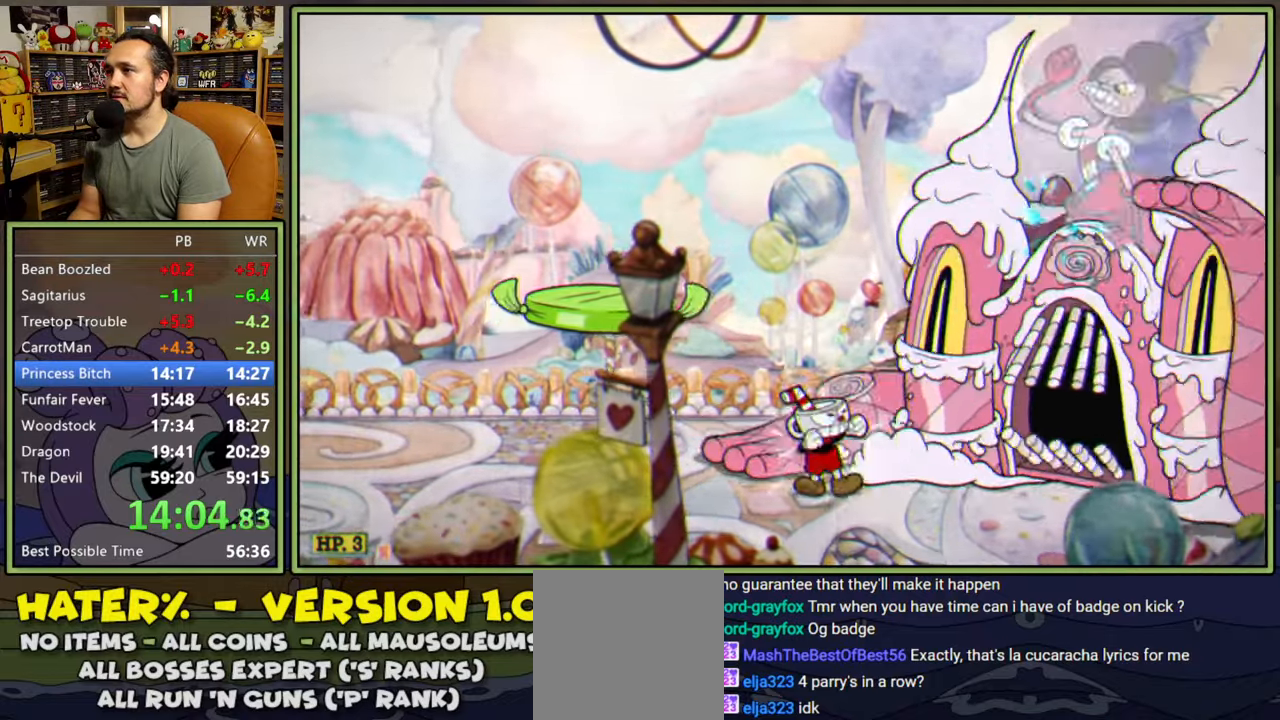
{"buttons": ["L1", "R1", "DPAD_UP", "DPAD_RIGHT"], "right_stick": "center", "events": []}
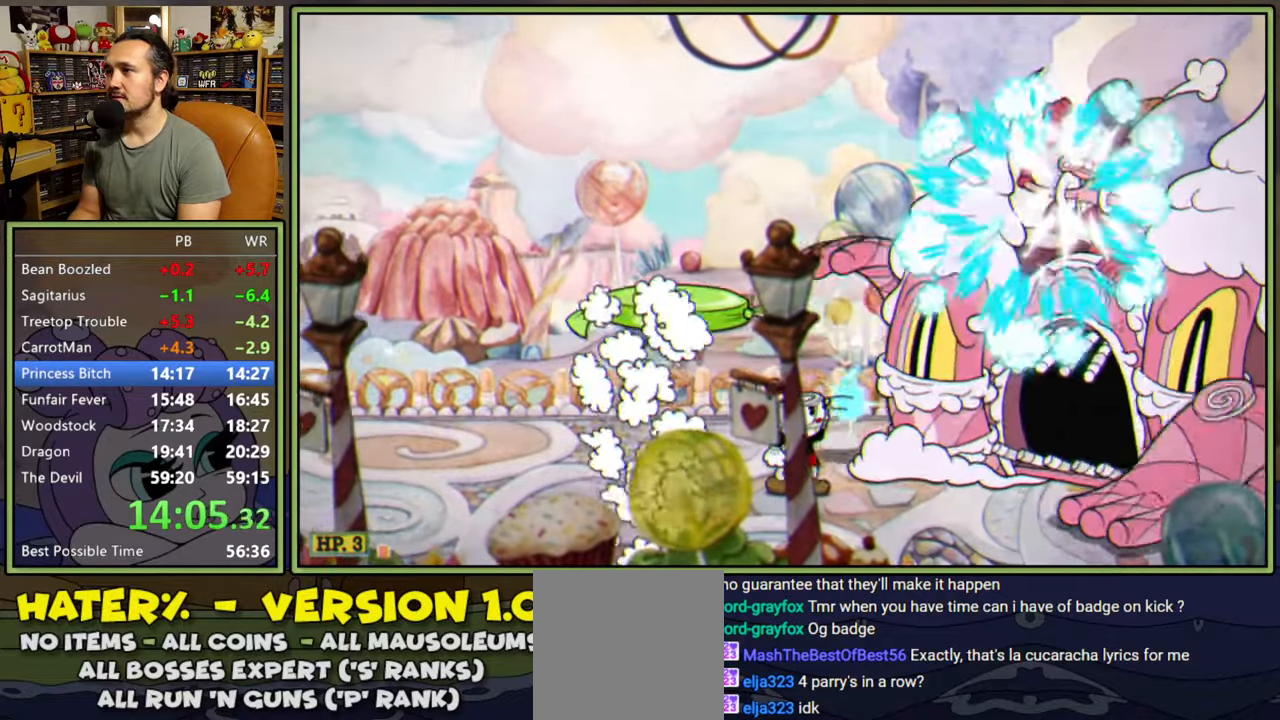
{"buttons": ["L1", "R1", "DPAD_UP", "DPAD_RIGHT"], "right_stick": "center", "events": []}
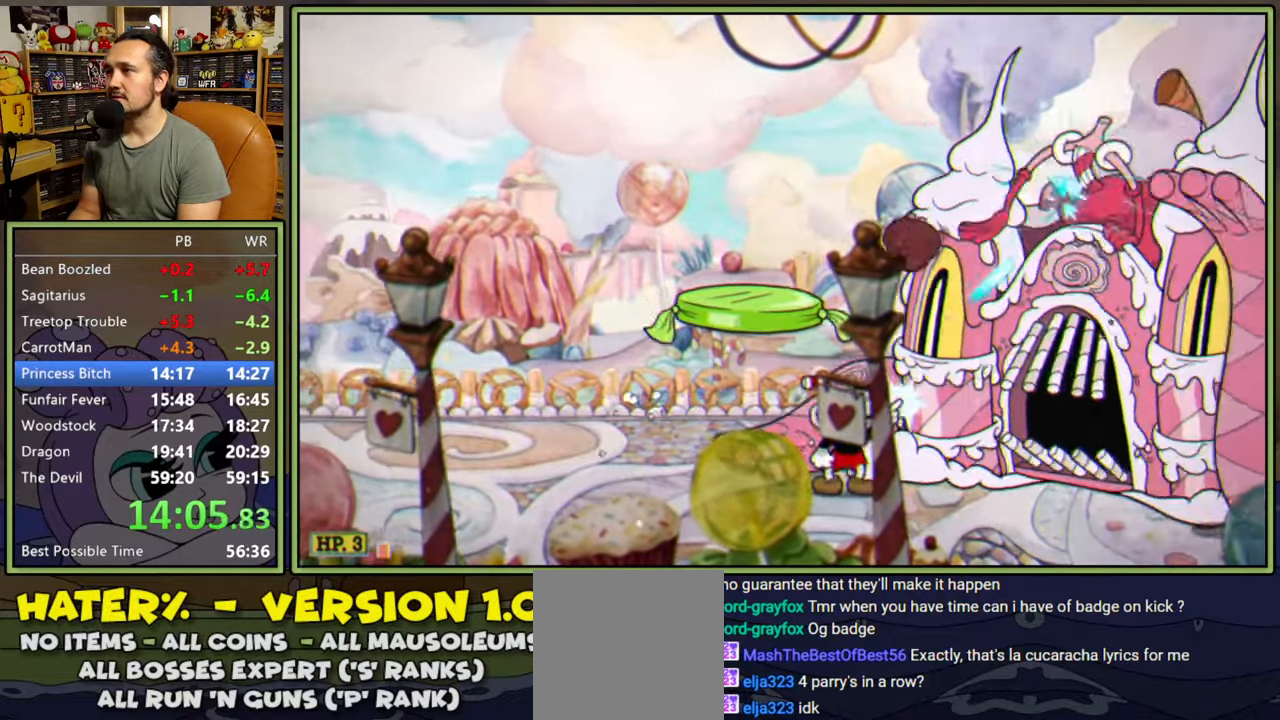
{"buttons": ["A", "L1", "DPAD_RIGHT"], "right_stick": "center", "events": [[33, "DPAD_RIGHT", "up"], [50, "R1", "up"], [67, "DPAD_LEFT", "down"], [83, "Y", "down"], [100, "DPAD_UP", "up"], [250, "Y", "up"], [350, "DPAD_LEFT", "up"], [367, "DPAD_RIGHT", "down"], [383, "A", "down"]]}
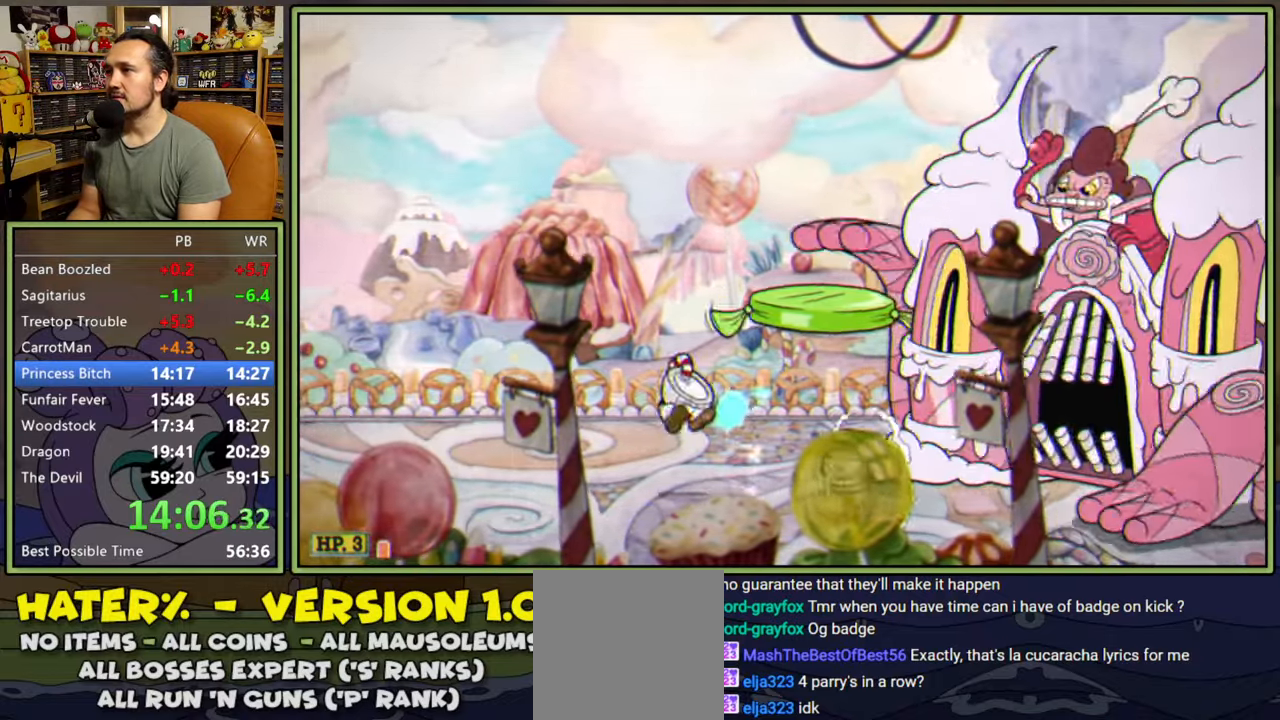
{"buttons": ["L1"], "right_stick": "center", "events": [[100, "A", "up"], [283, "DPAD_RIGHT", "up"]]}
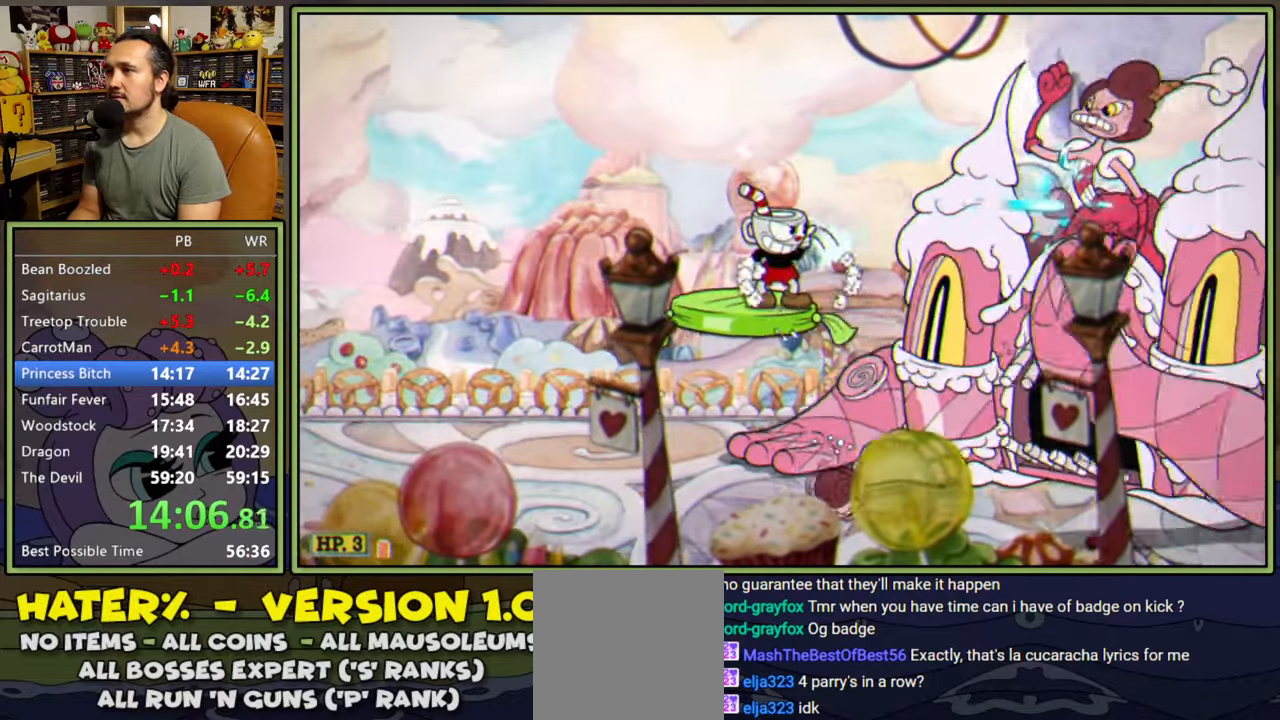
{"buttons": ["L1"], "right_stick": "center", "events": []}
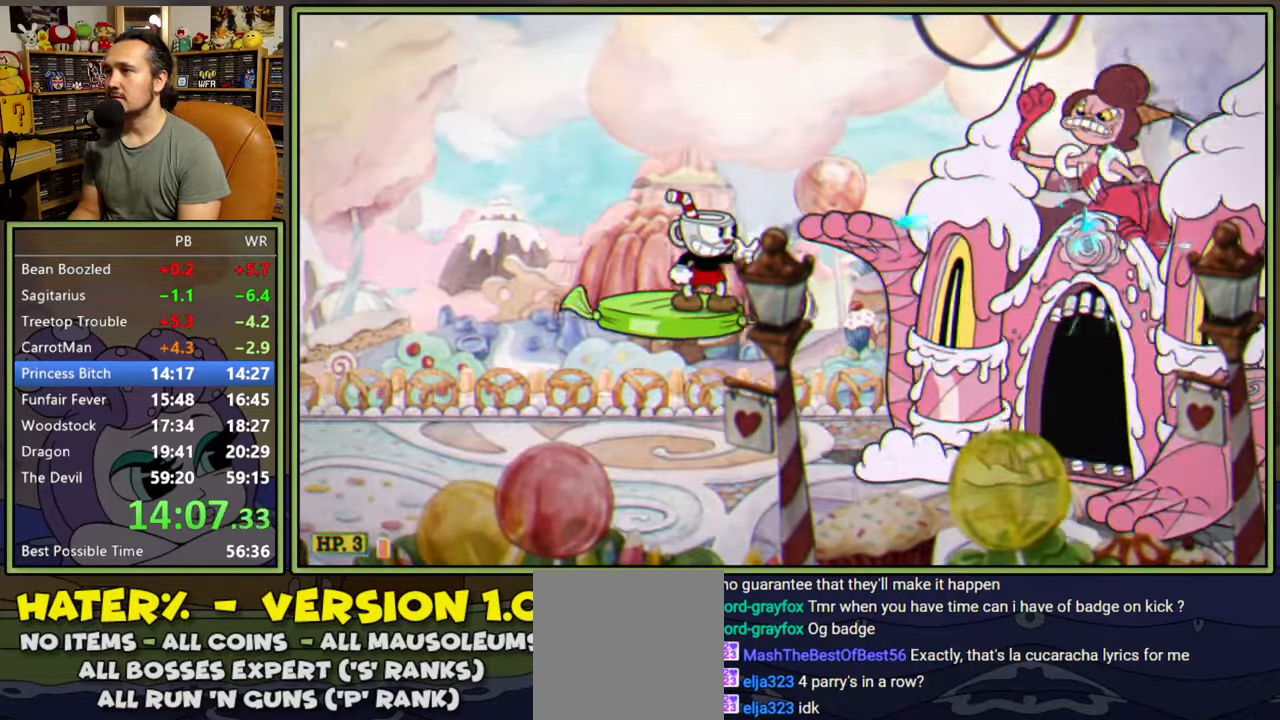
{"buttons": ["L1"], "right_stick": "center", "events": []}
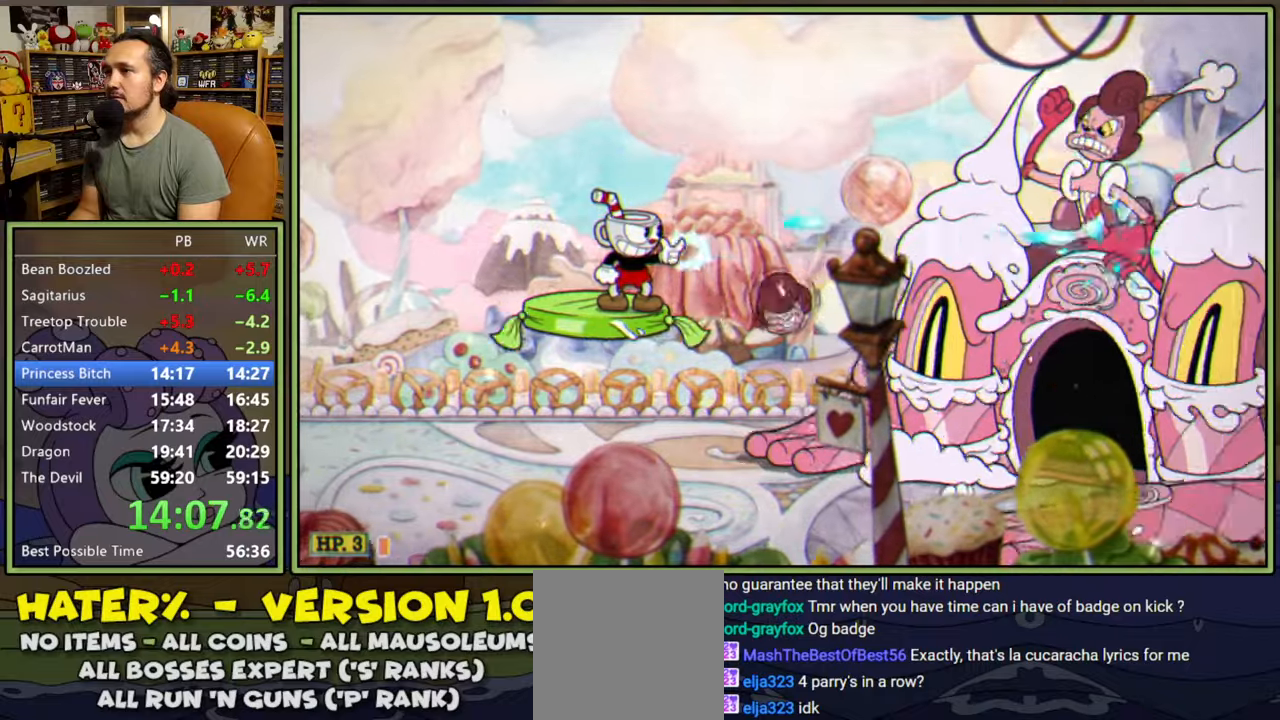
{"buttons": ["L1", "DPAD_LEFT"], "right_stick": "center", "events": [[350, "DPAD_LEFT", "down"]]}
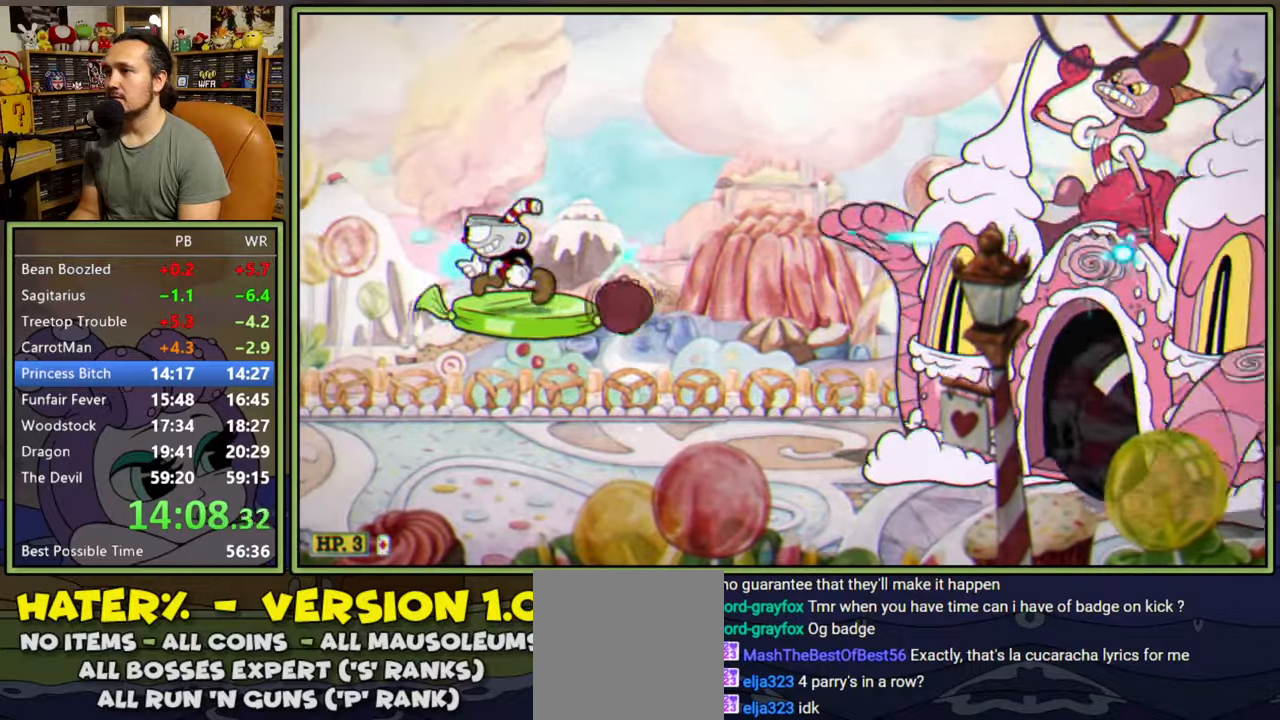
{"buttons": ["L1"], "right_stick": "center", "events": [[133, "DPAD_LEFT", "up"], [133, "DPAD_RIGHT", "down"], [133, "R1", "down"], [233, "DPAD_RIGHT", "up"], [367, "R1", "up"]]}
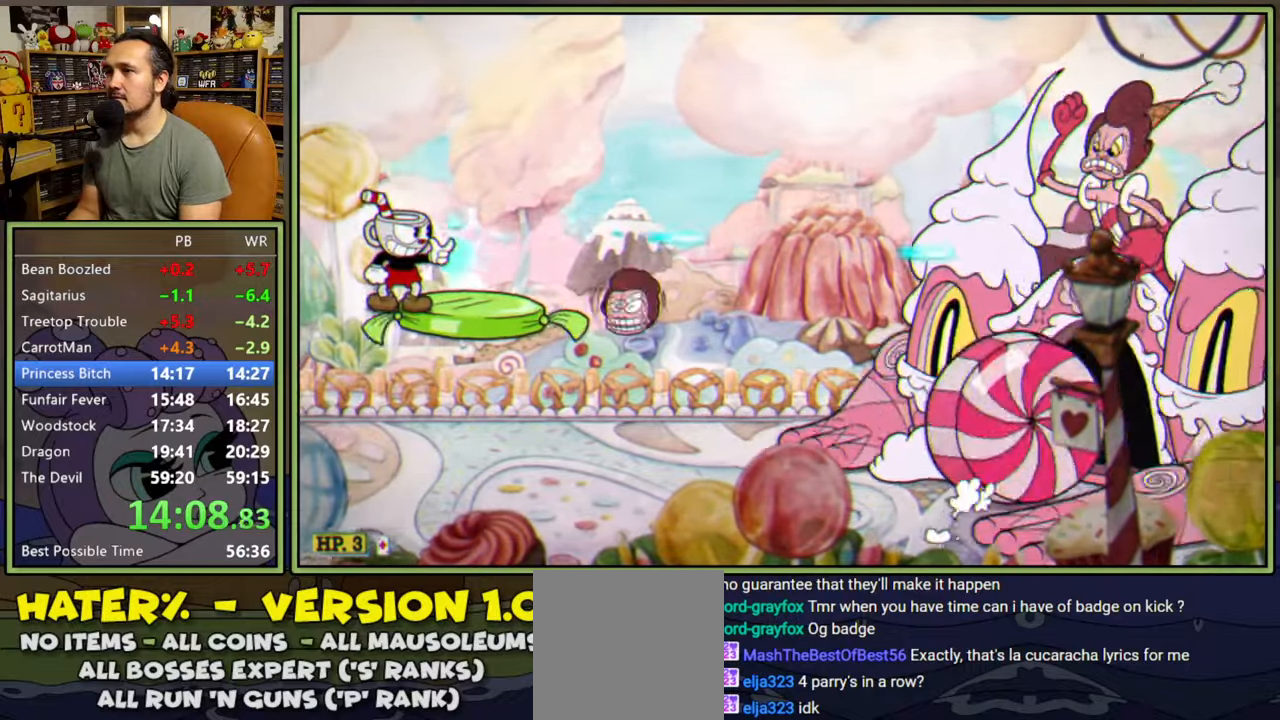
{"buttons": ["L1"], "right_stick": "center", "events": [[133, "A", "down"], [133, "DPAD_RIGHT", "down"], [200, "A", "up"], [450, "DPAD_RIGHT", "up"]]}
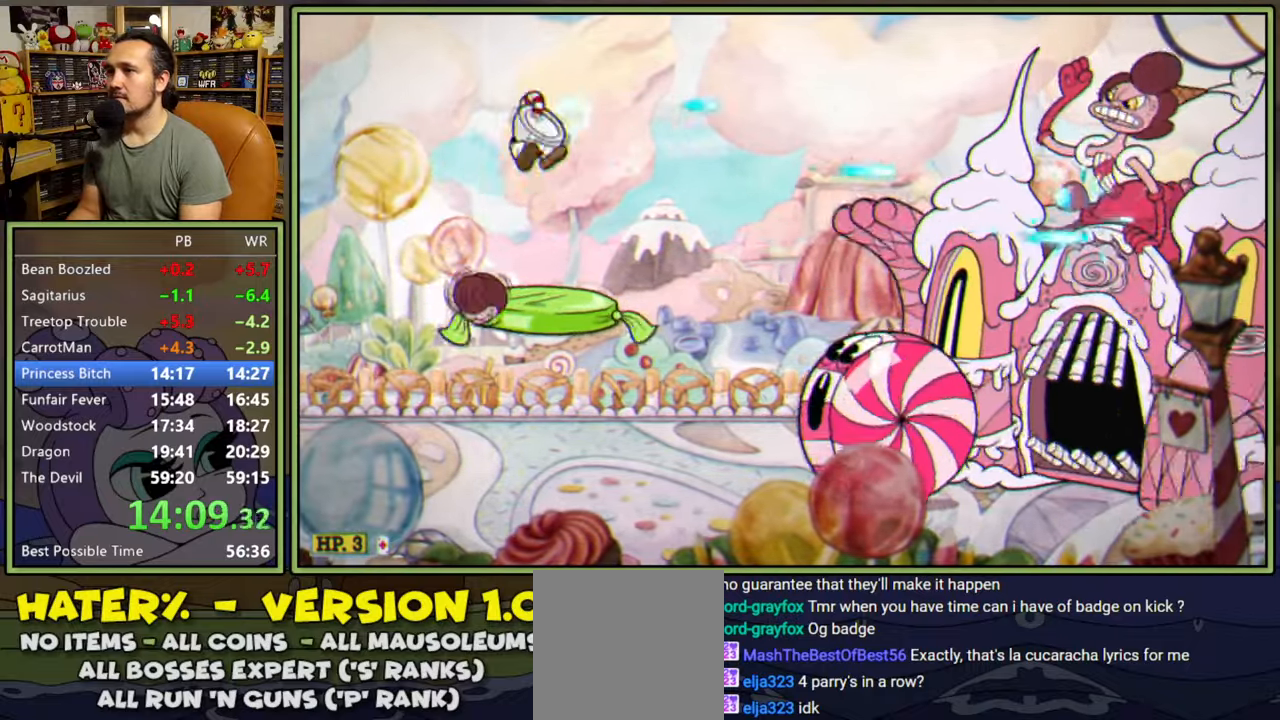
{"buttons": ["L1"], "right_stick": "center", "events": []}
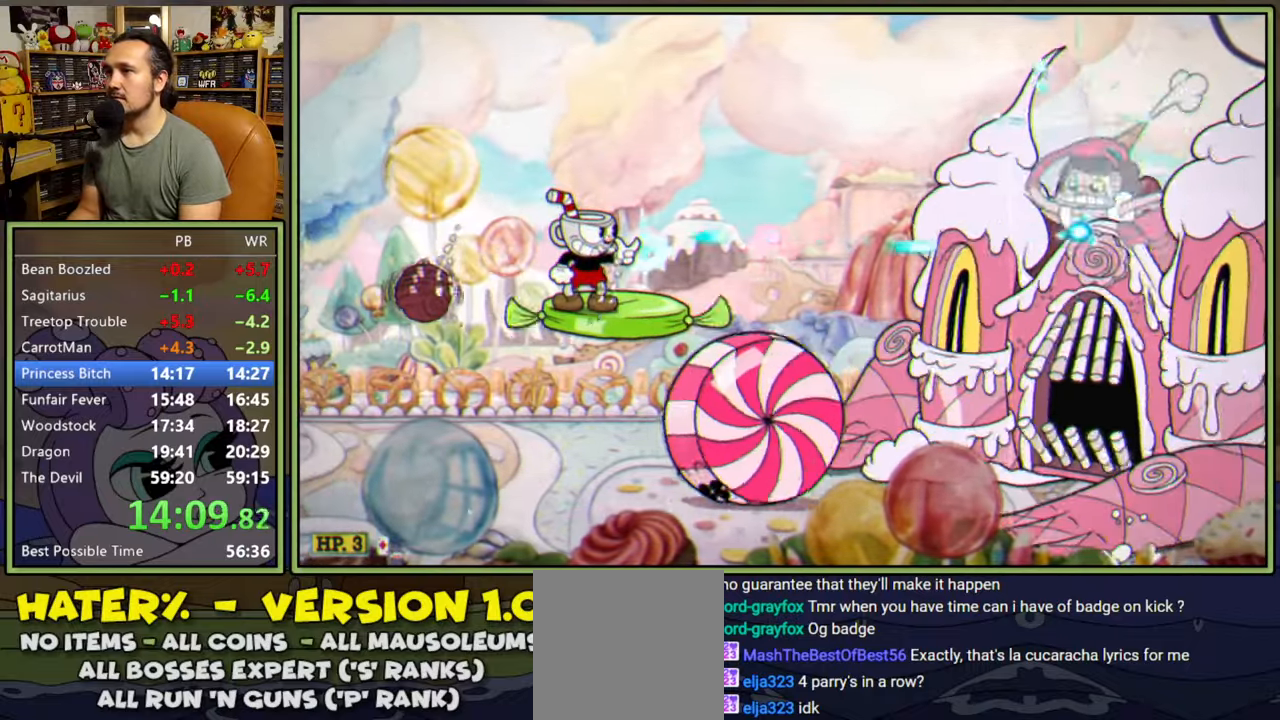
{"buttons": ["L1"], "right_stick": "center", "events": []}
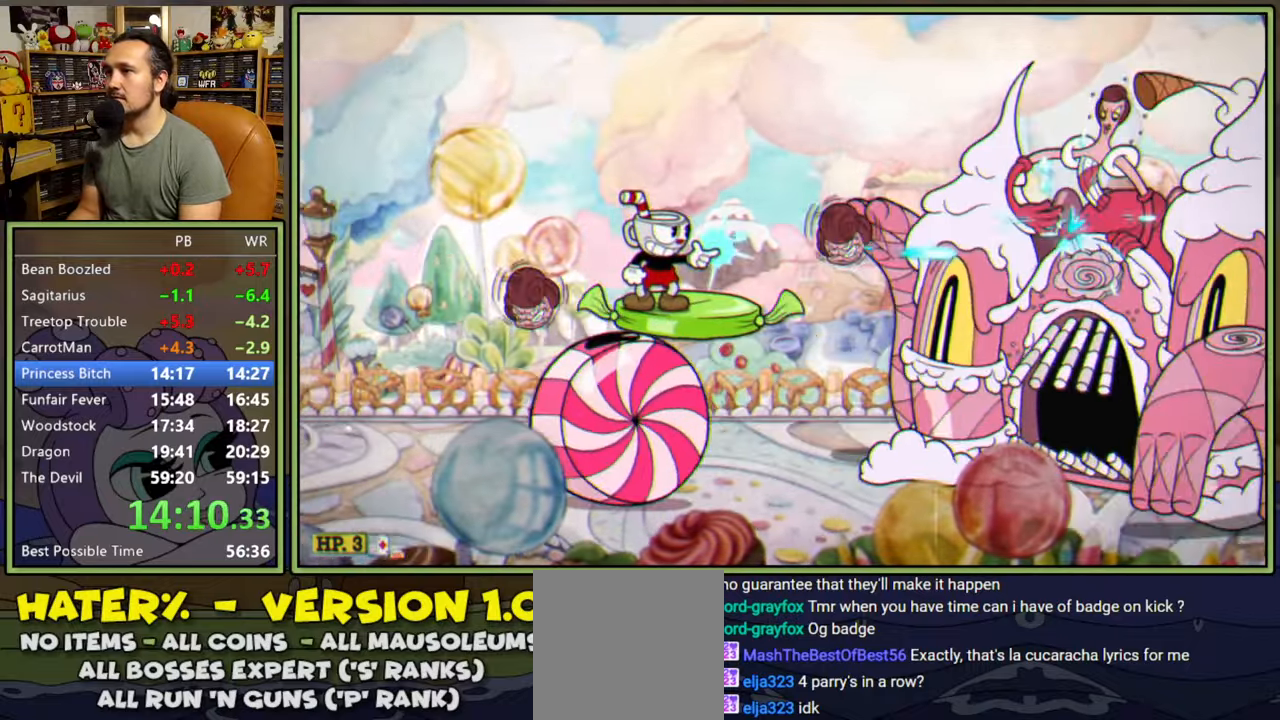
{"buttons": ["L1", "DPAD_LEFT"], "right_stick": "center", "events": [[33, "A", "down"], [100, "DPAD_LEFT", "down"], [433, "A", "up"]]}
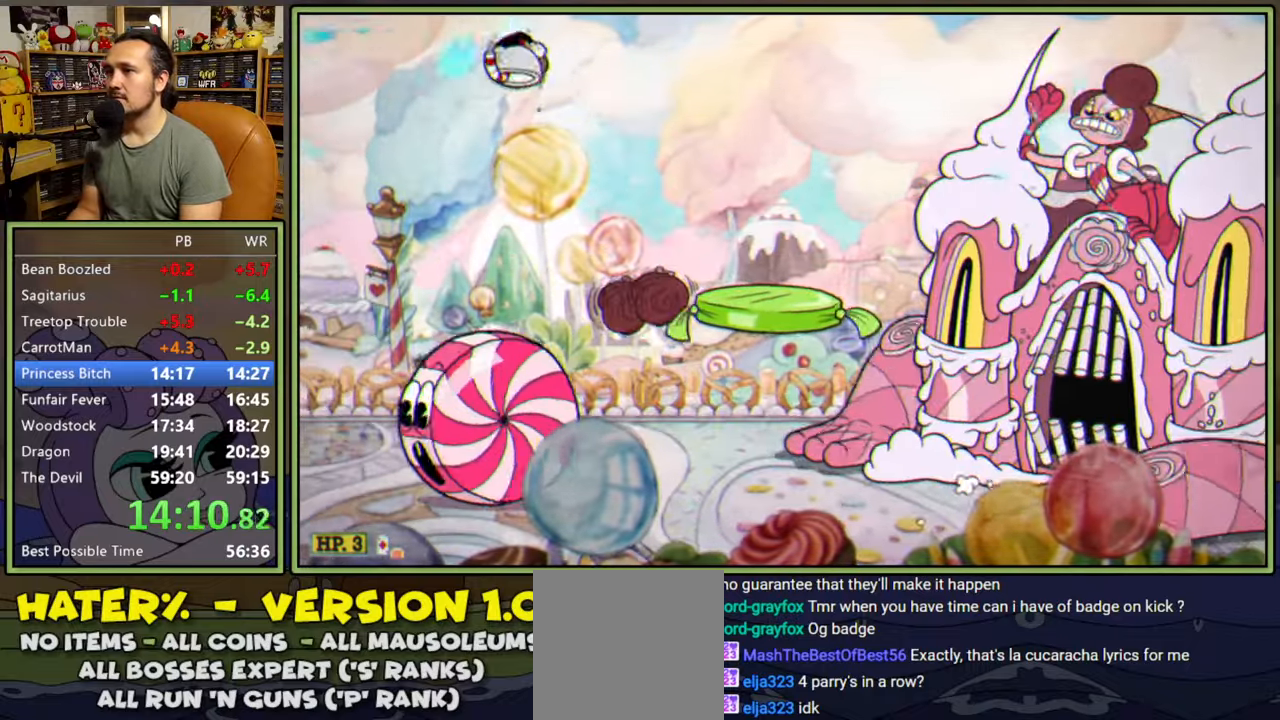
{"buttons": ["A", "L1"], "right_stick": "center", "events": [[100, "A", "down"], [233, "DPAD_LEFT", "up"]]}
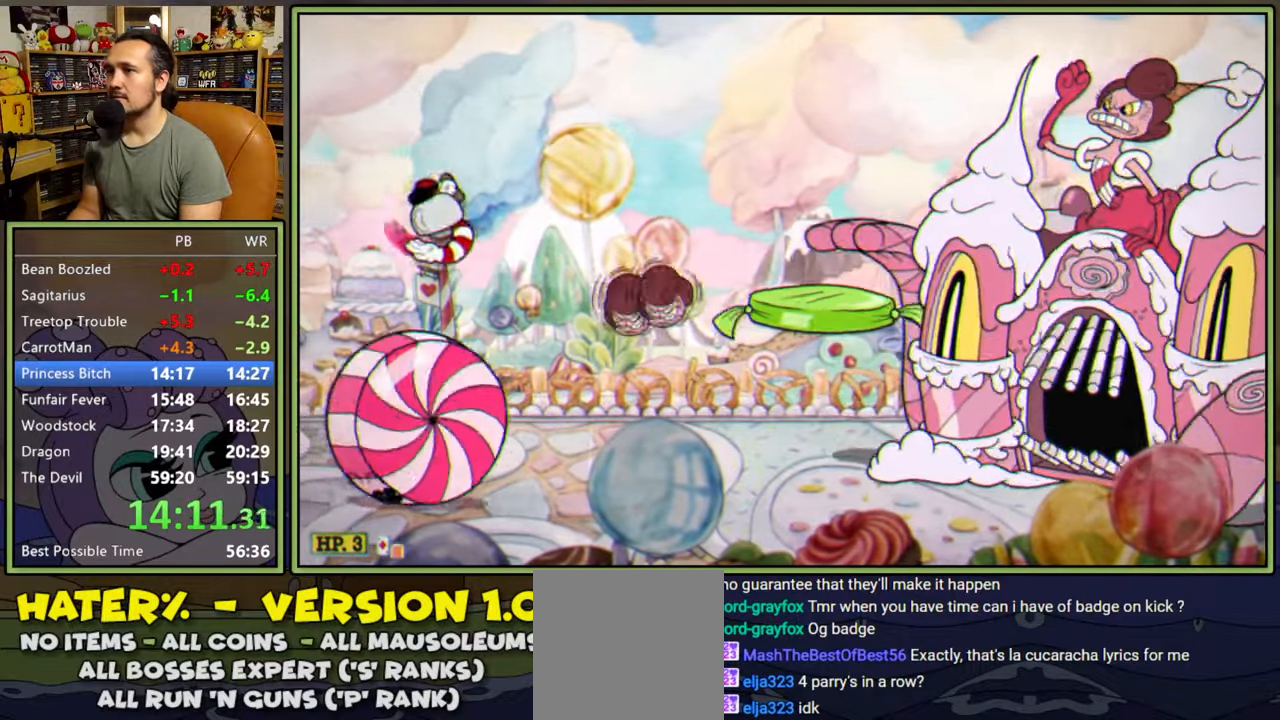
{"buttons": ["L1", "DPAD_UP", "DPAD_RIGHT"], "right_stick": "center", "events": [[200, "A", "up"], [250, "DPAD_LEFT", "down"], [350, "DPAD_LEFT", "up"], [417, "DPAD_RIGHT", "down"], [417, "DPAD_UP", "down"]]}
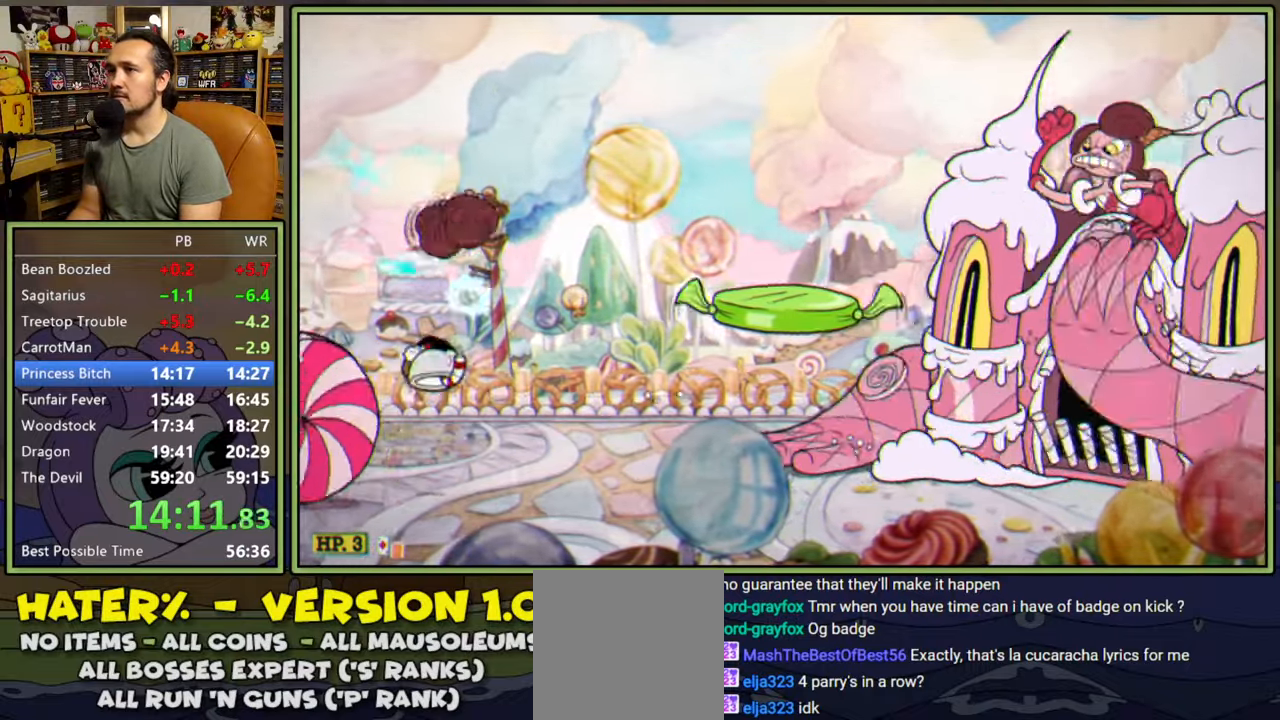
{"buttons": ["L1", "DPAD_UP", "DPAD_RIGHT"], "right_stick": "center", "events": [[17, "DPAD_UP", "up"], [17, "Y", "down"], [200, "Y", "up"], [283, "DPAD_RIGHT", "up"], [383, "DPAD_RIGHT", "down"], [500, "DPAD_UP", "down"]]}
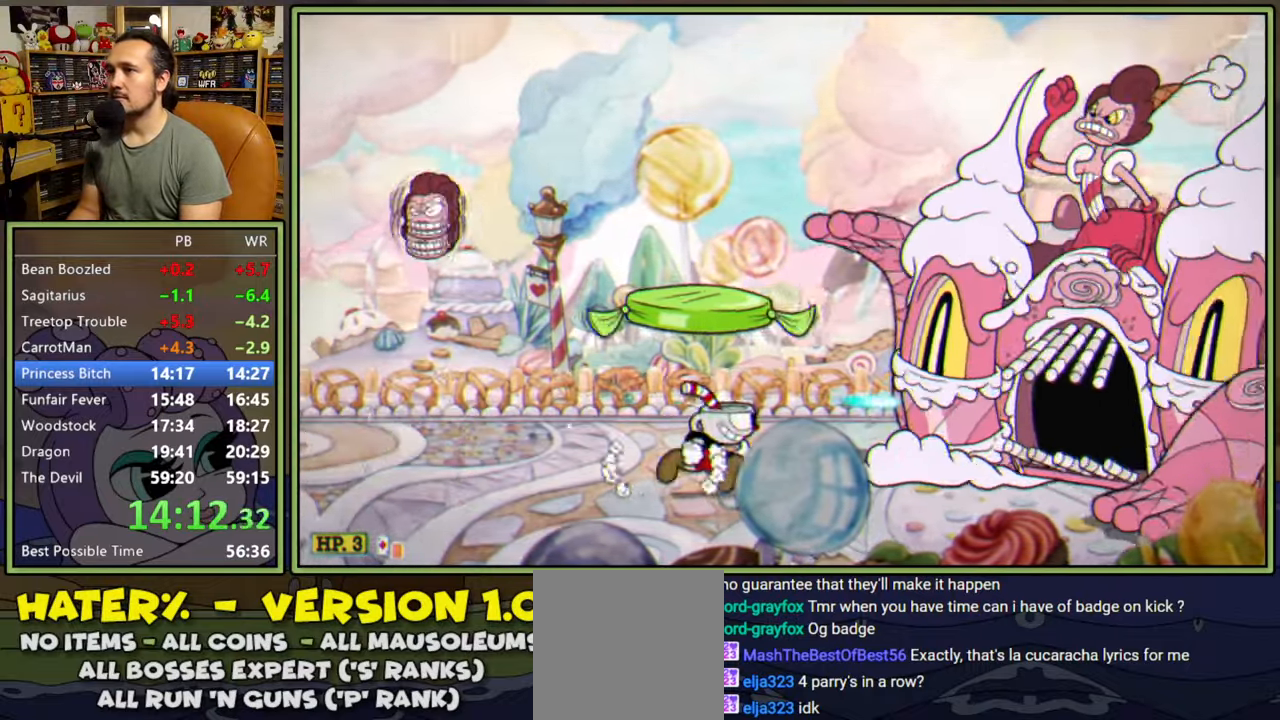
{"buttons": ["L1", "R1", "DPAD_UP", "DPAD_RIGHT"], "right_stick": "center", "events": [[150, "R1", "down"]]}
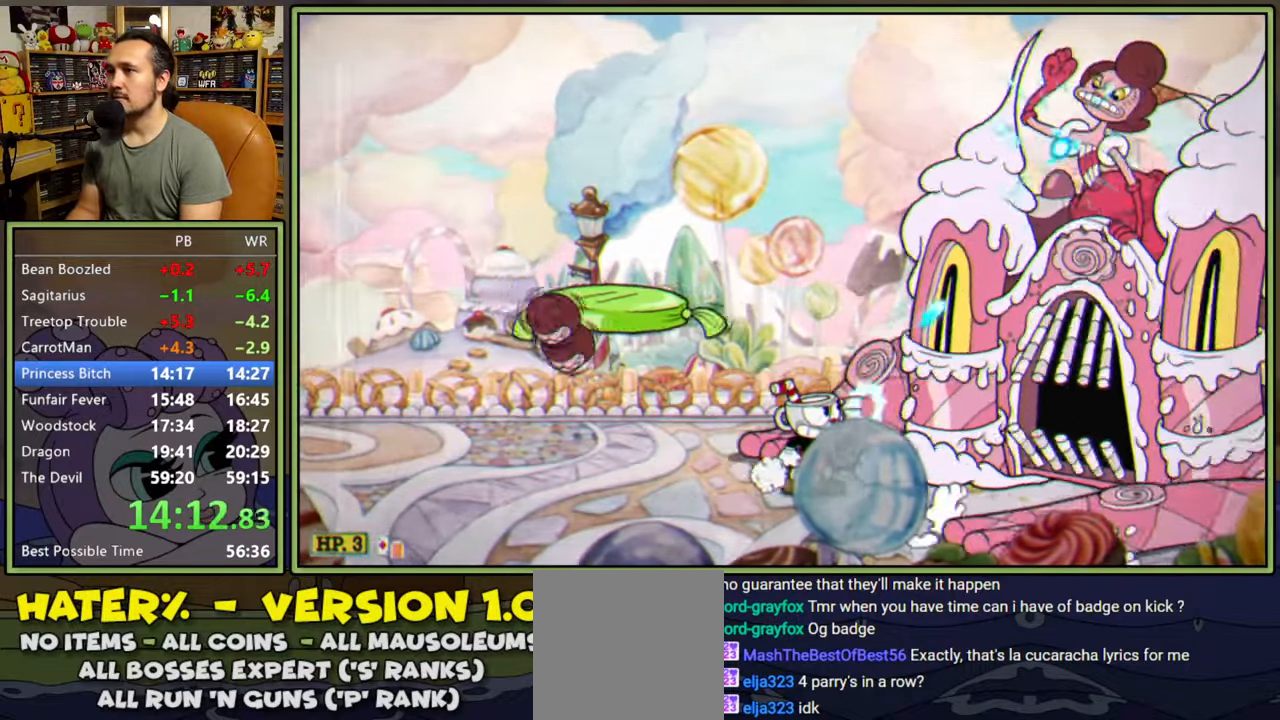
{"buttons": ["L1", "DPAD_LEFT"], "right_stick": "center", "events": [[217, "A", "down"], [250, "DPAD_RIGHT", "up"], [250, "R1", "up"], [267, "DPAD_UP", "up"], [417, "DPAD_LEFT", "down"], [467, "A", "up"]]}
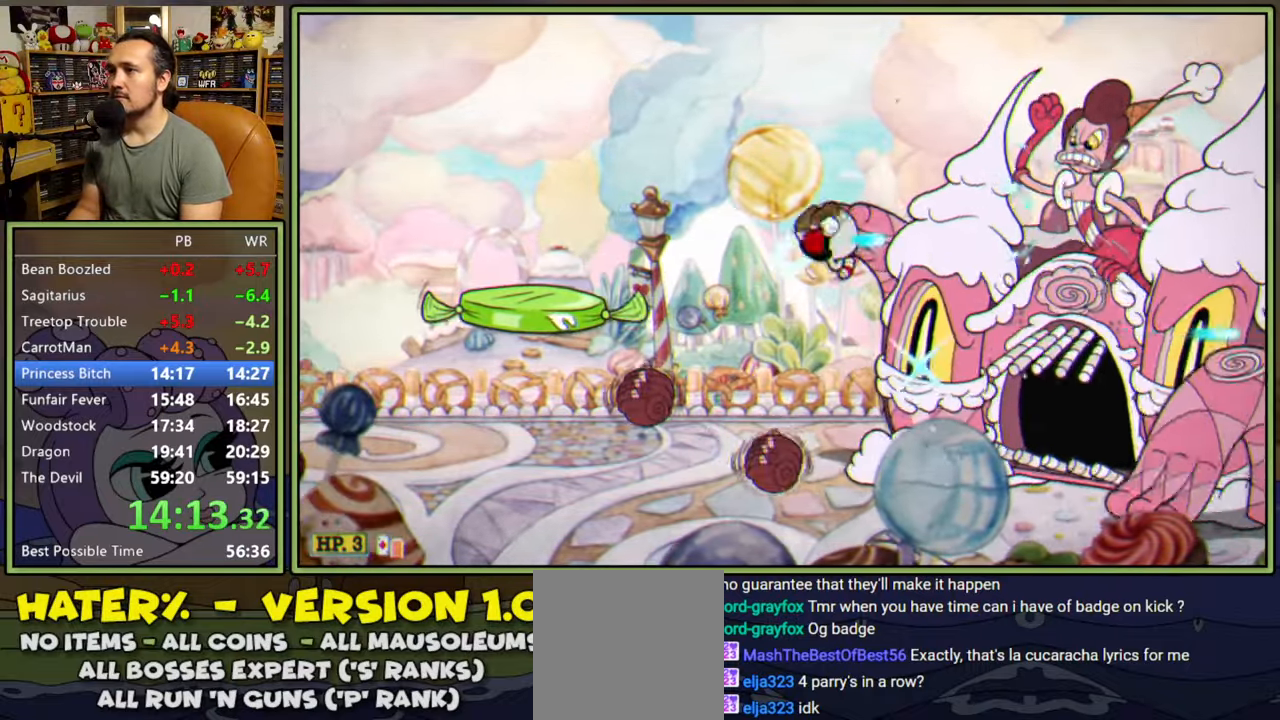
{"buttons": ["L1", "DPAD_LEFT"], "right_stick": "center", "events": [[117, "Y", "down"], [283, "Y", "up"]]}